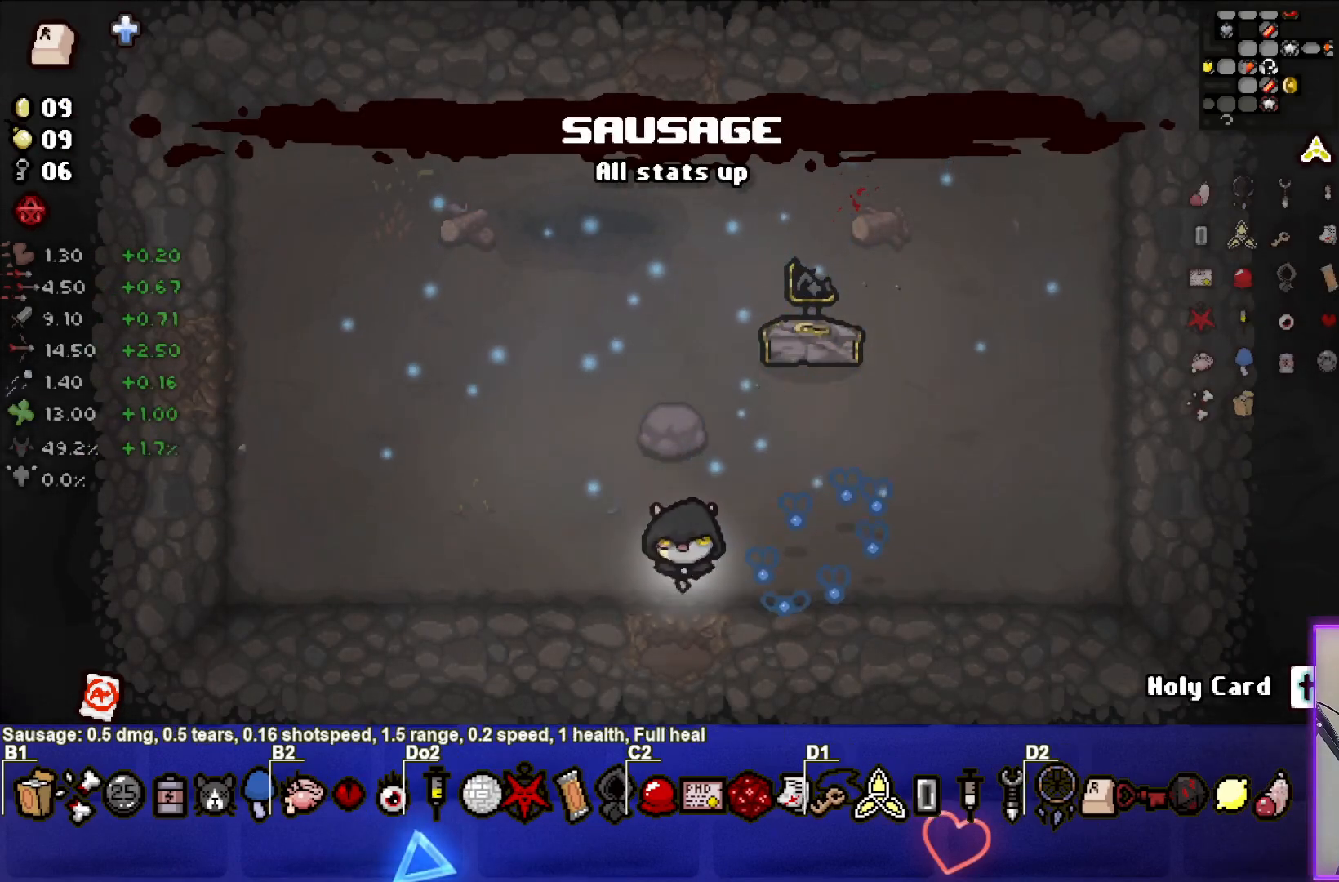
Gameplay with a controller (PlayStation layout); each line is a JSON object with the inputs held at the frame after it. "events" lists button and stick changes between this image and that frame as [ms after this image, input, new state], when the widget could be followed in between. Not read: right_stick.
{"buttons": [], "left_stick": "center", "events": [[50, "left_stick", "down"], [300, "left_stick", "center"]]}
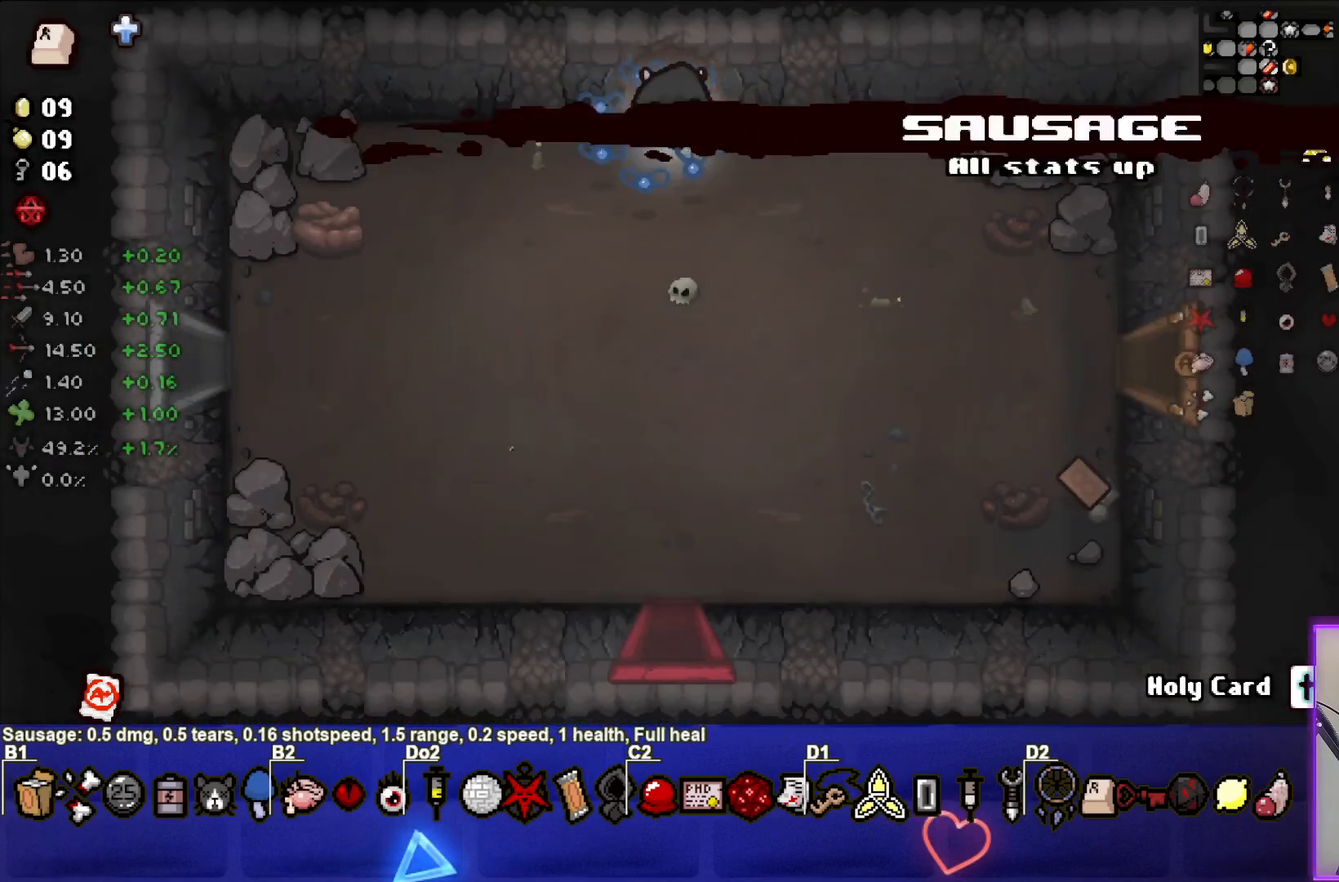
{"buttons": [], "left_stick": "center", "events": []}
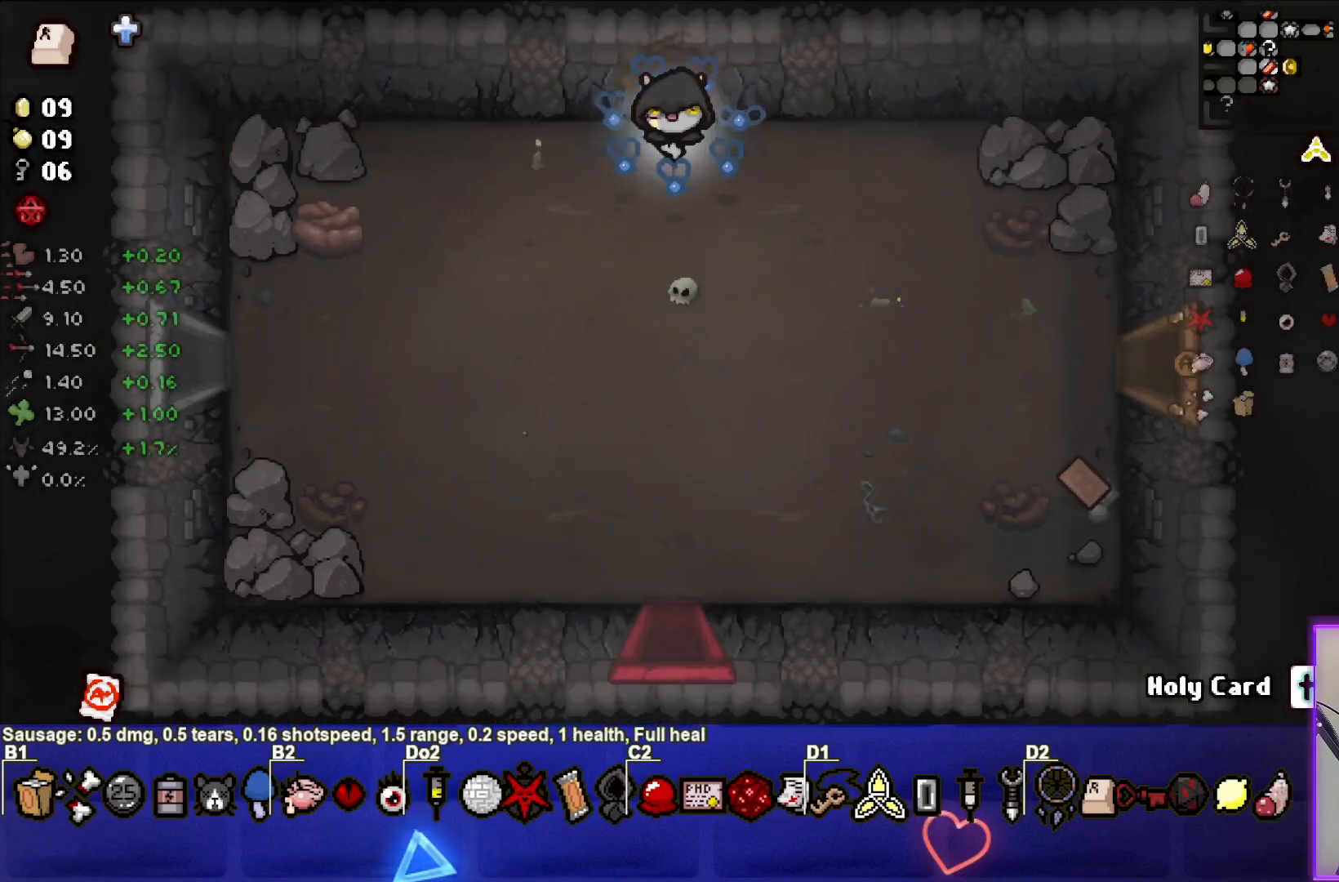
{"buttons": [], "left_stick": "center", "events": []}
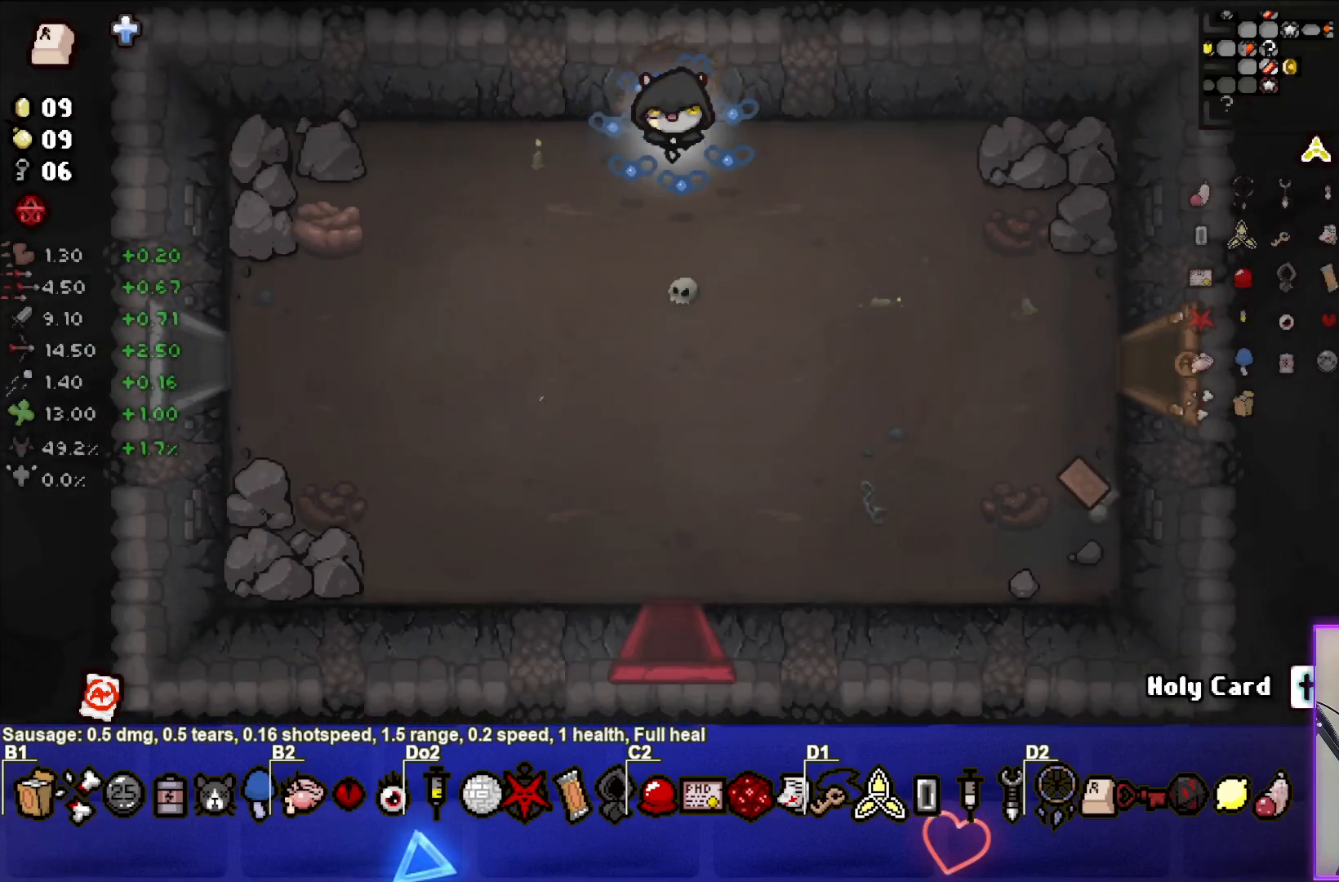
{"buttons": [], "left_stick": "center", "events": [[167, "left_stick", "down"], [450, "left_stick", "center"]]}
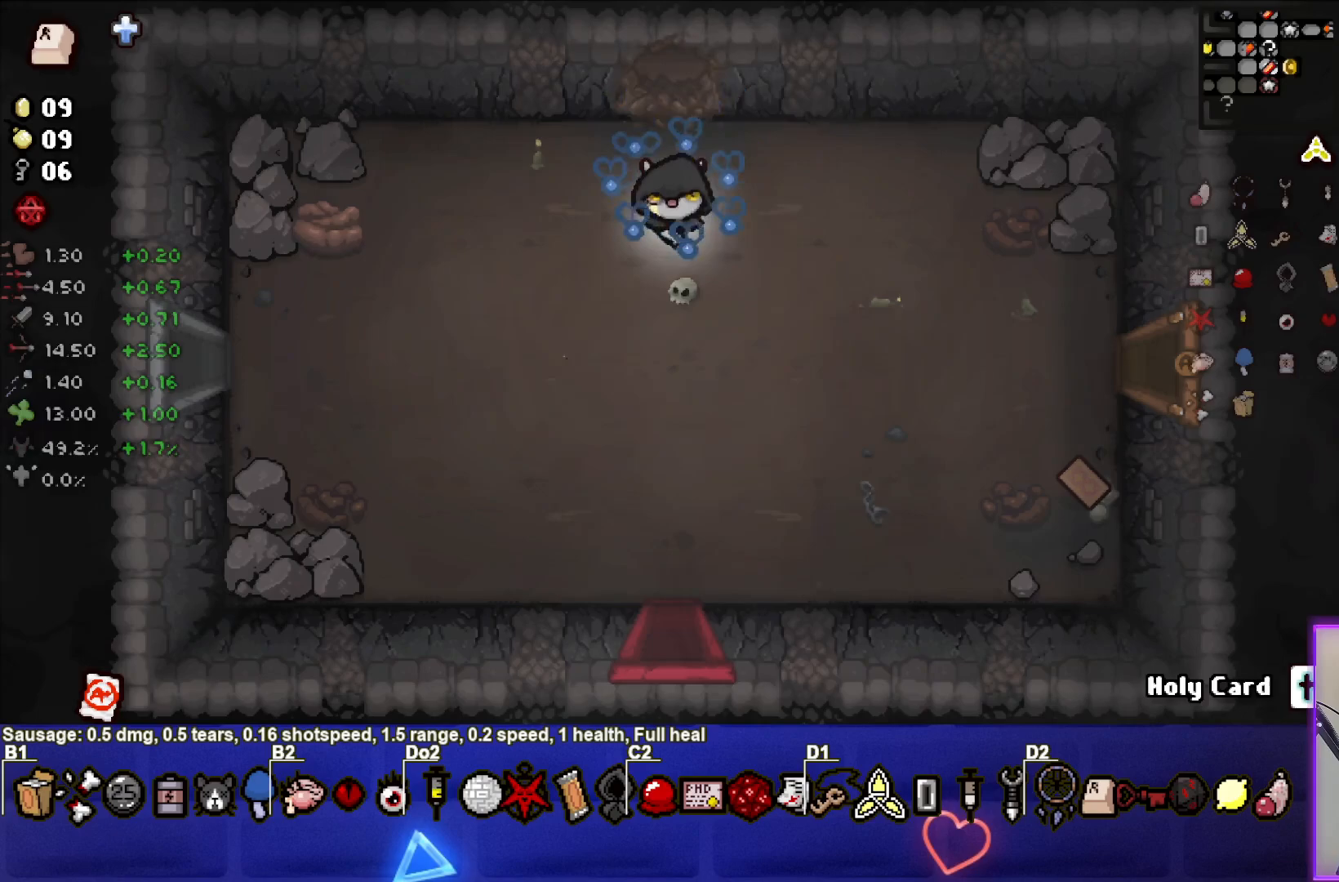
{"buttons": [], "left_stick": "center", "events": []}
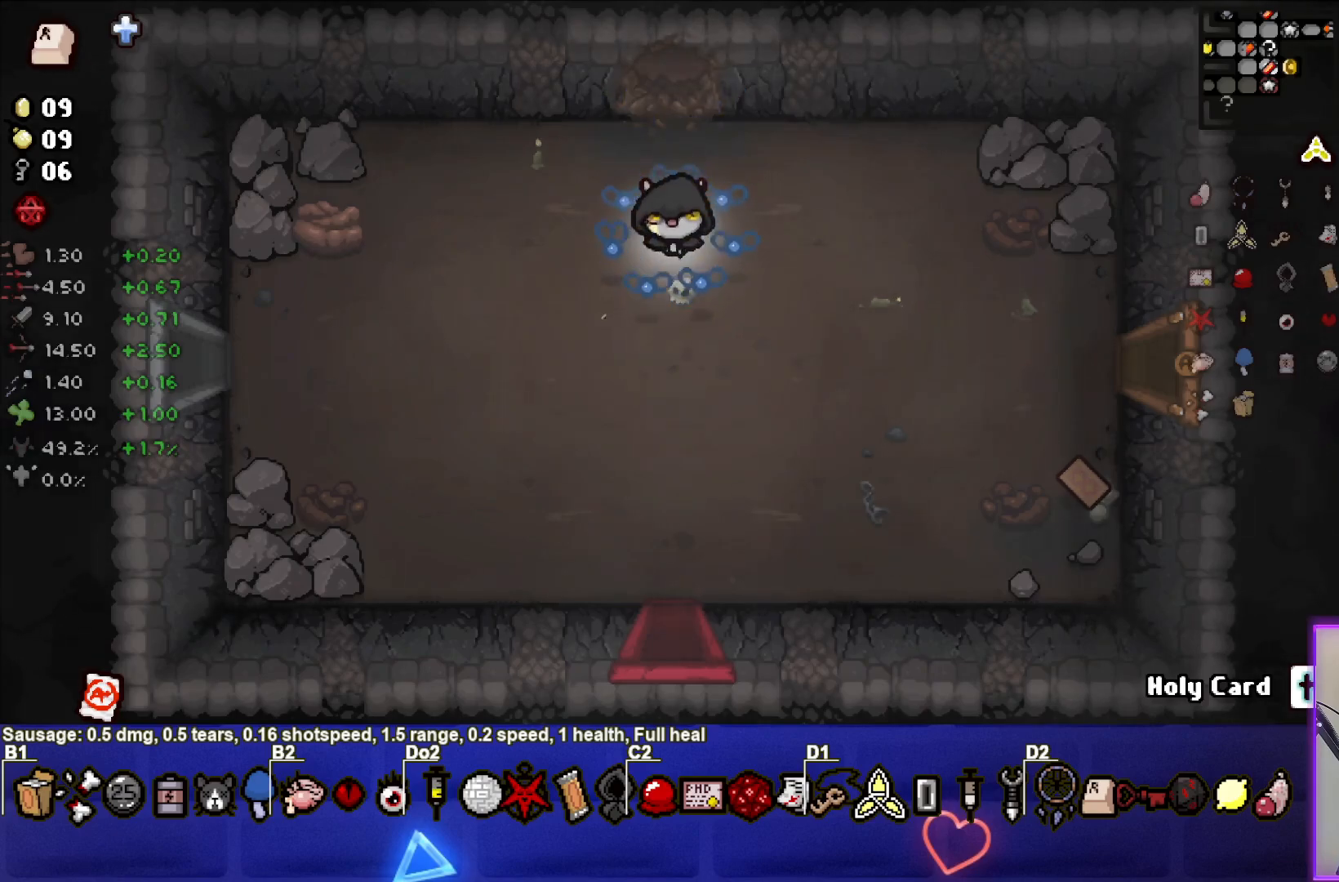
{"buttons": [], "left_stick": "center", "events": [[133, "left_stick", "down"], [433, "left_stick", "center"]]}
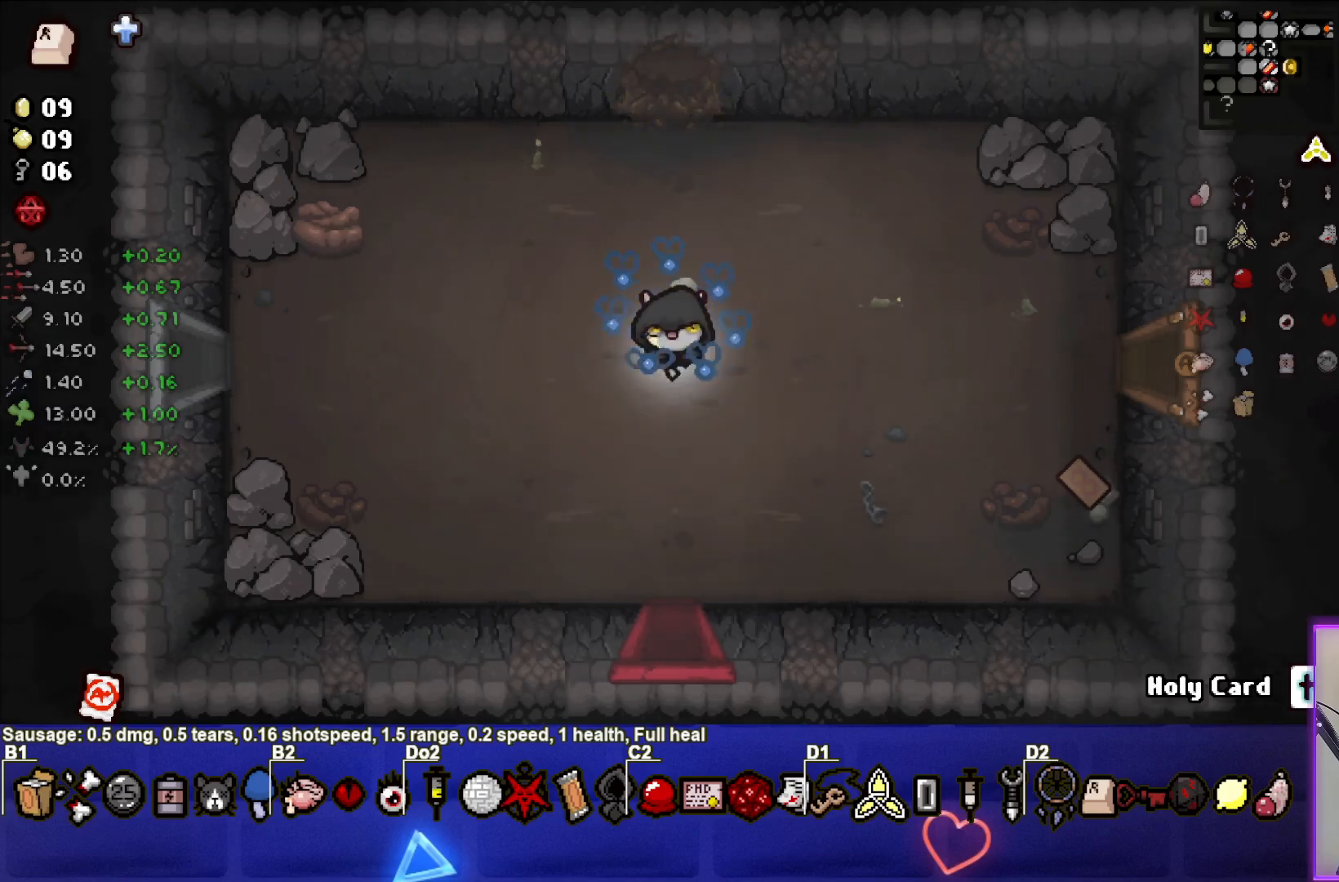
{"buttons": [], "left_stick": "down-right", "events": [[283, "left_stick", "right"], [417, "left_stick", "down-right"]]}
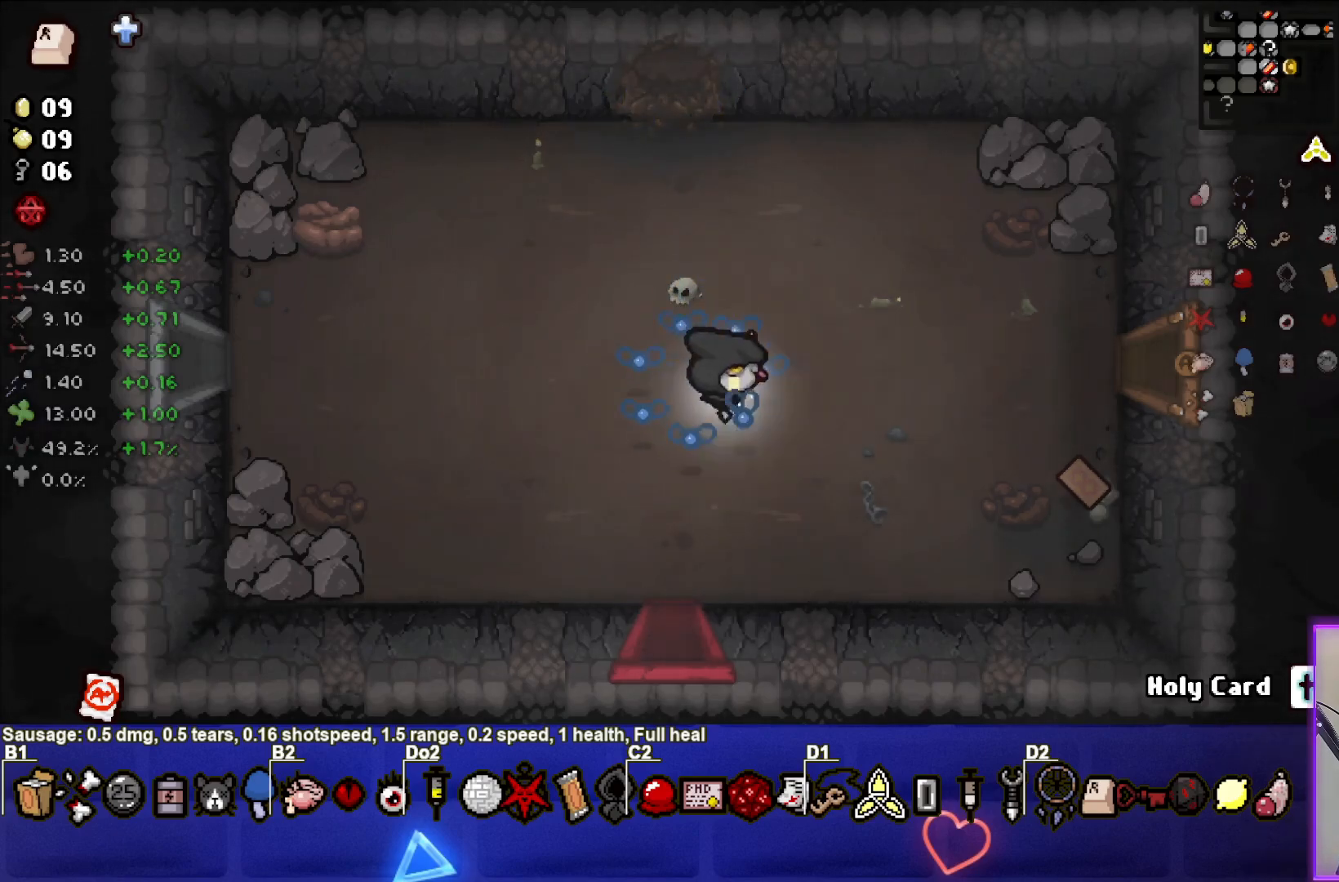
{"buttons": [], "left_stick": "right", "events": [[250, "left_stick", "right"]]}
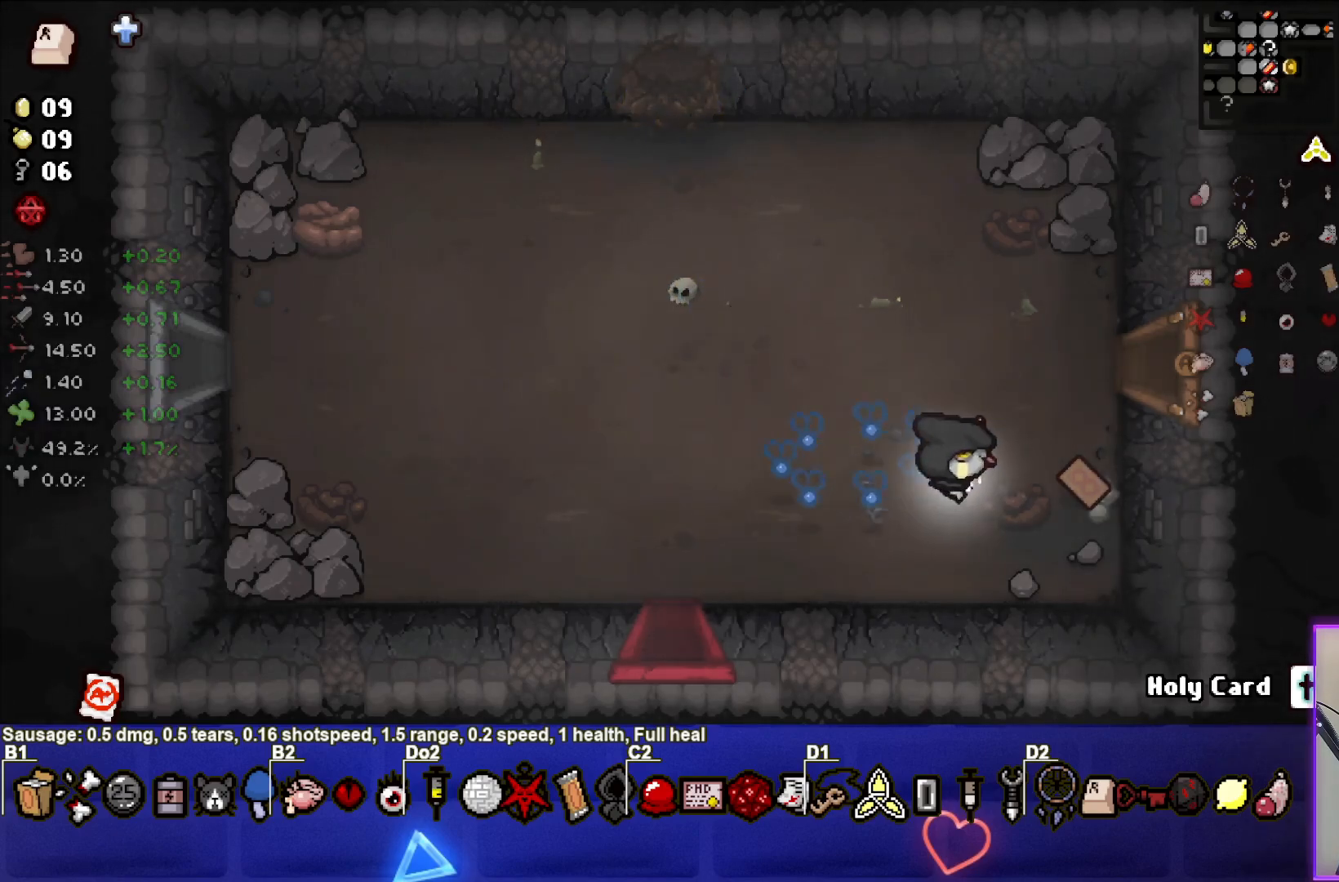
{"buttons": [], "left_stick": "up-left", "events": [[233, "left_stick", "up"], [333, "left_stick", "up-left"]]}
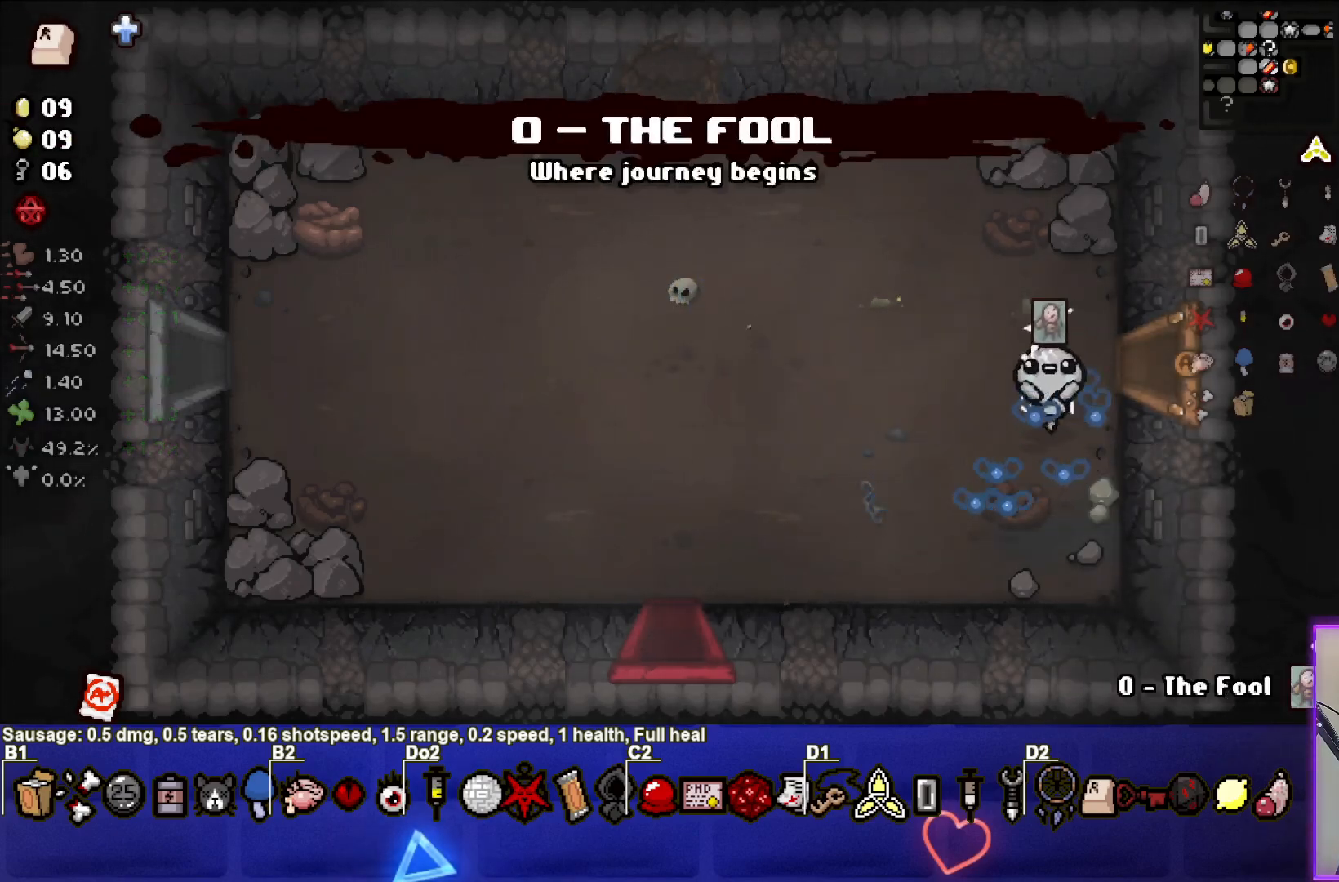
{"buttons": [], "left_stick": "left", "events": [[17, "left_stick", "left"]]}
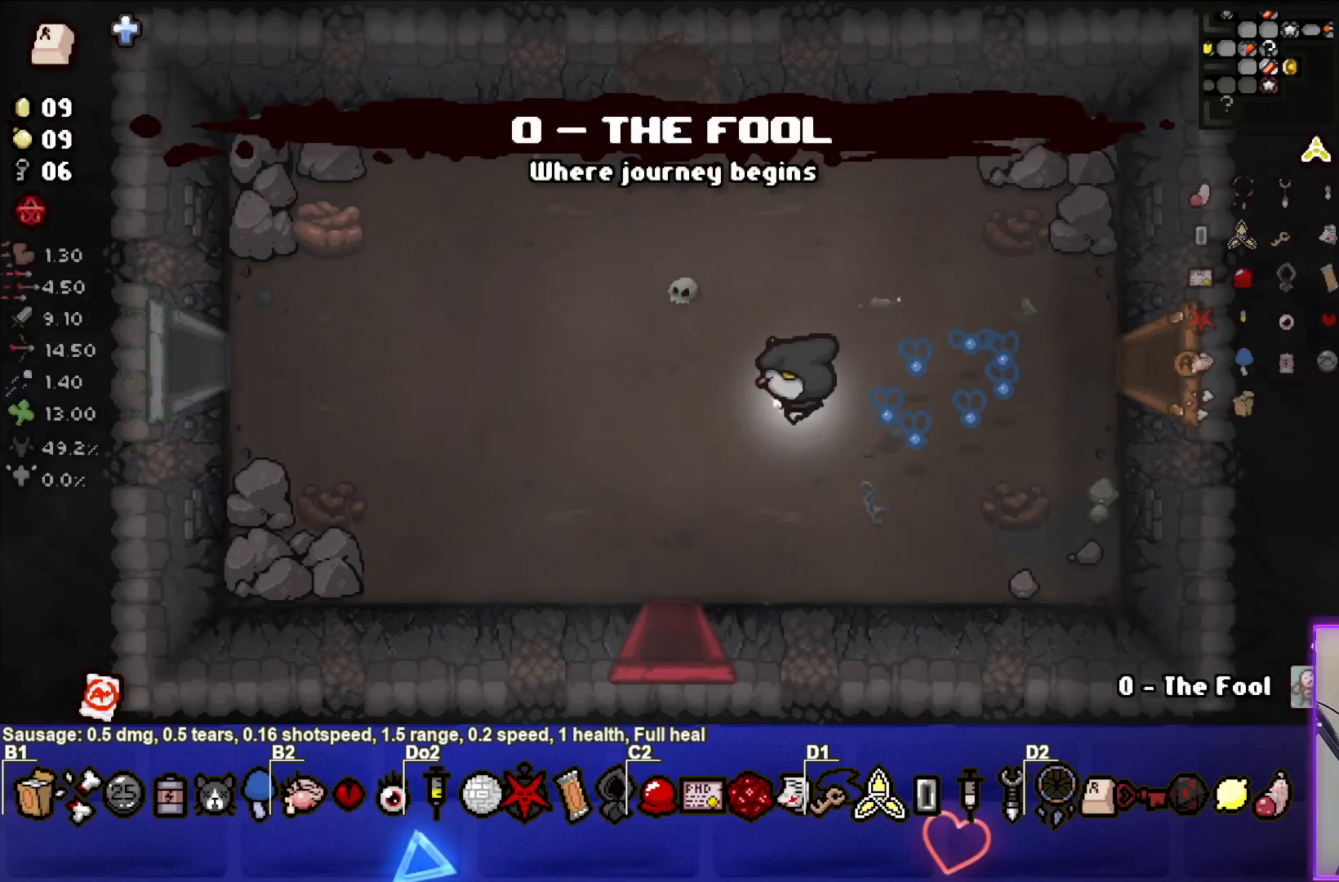
{"buttons": [], "left_stick": "left", "events": []}
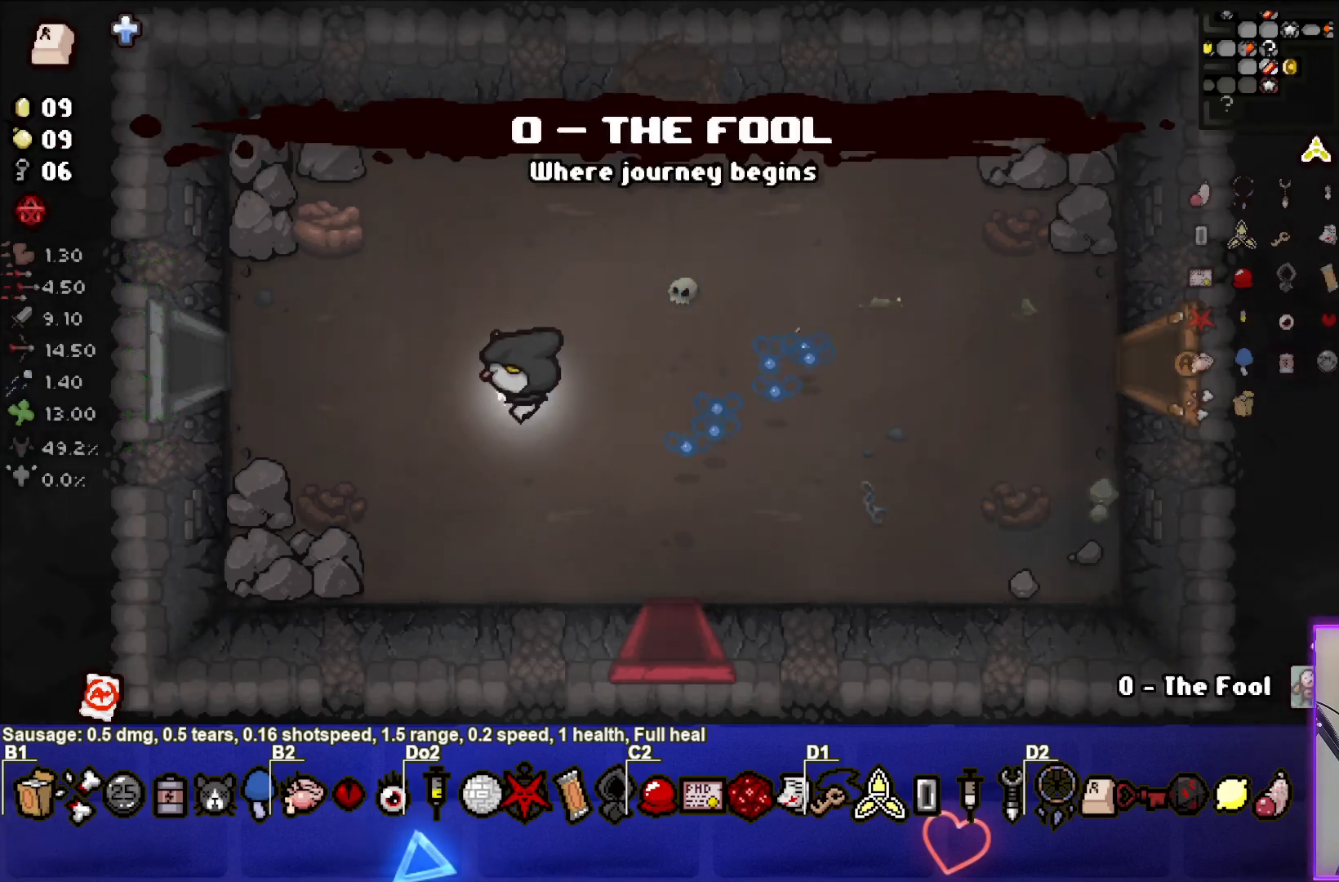
{"buttons": [], "left_stick": "left", "events": []}
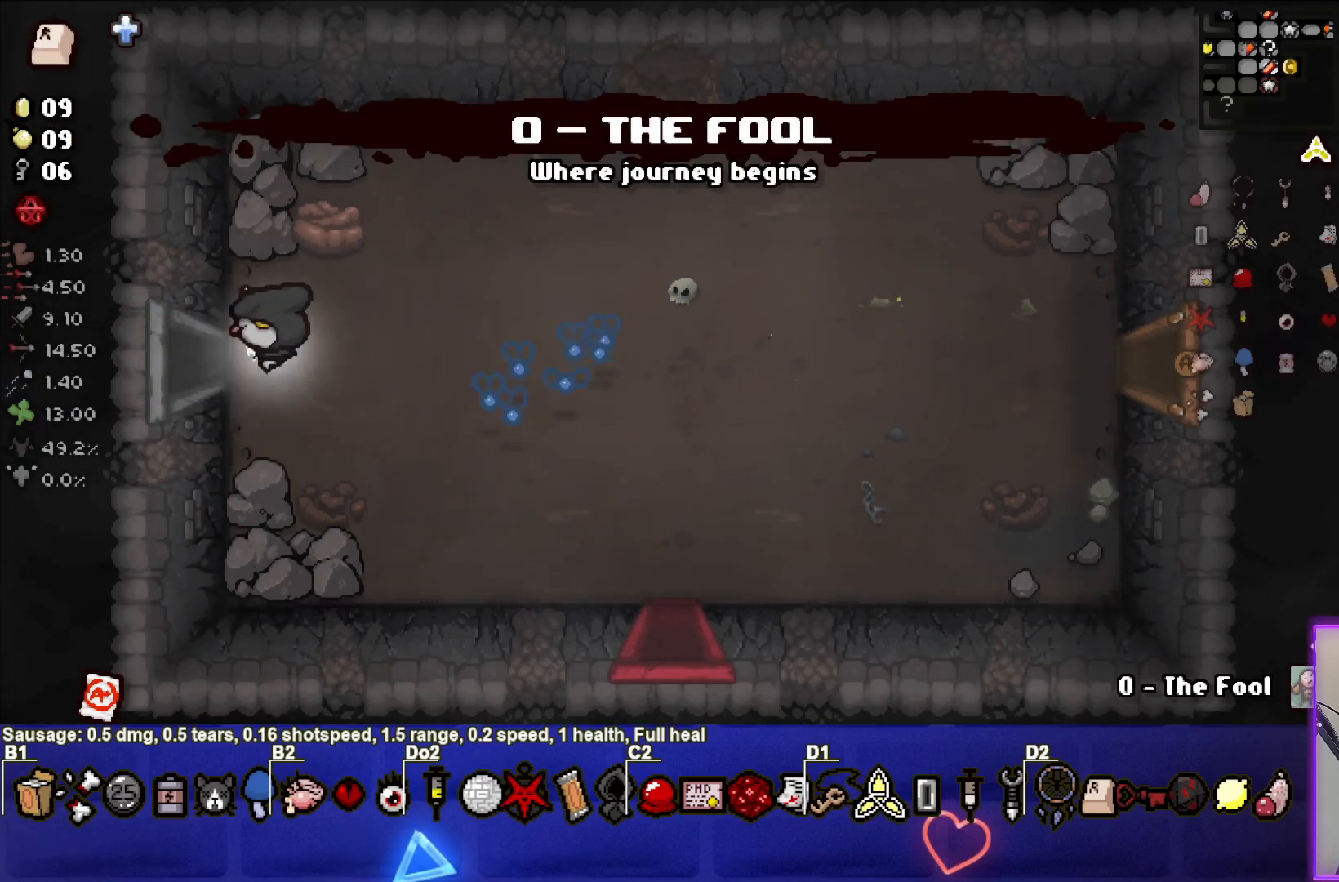
{"buttons": [], "left_stick": "center", "events": [[383, "left_stick", "center"]]}
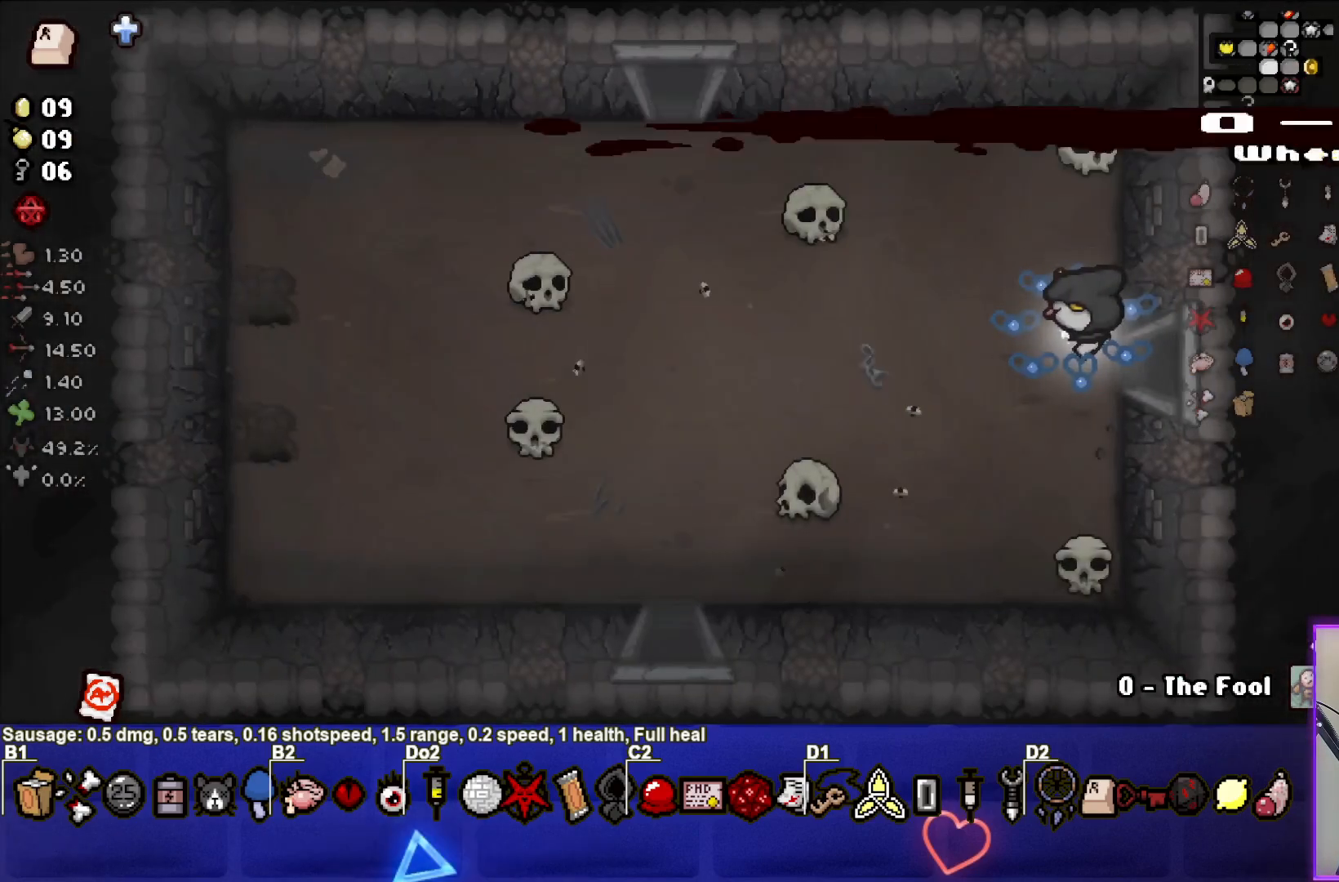
{"buttons": [], "left_stick": "down-left", "events": [[167, "left_stick", "left"], [417, "left_stick", "down-left"]]}
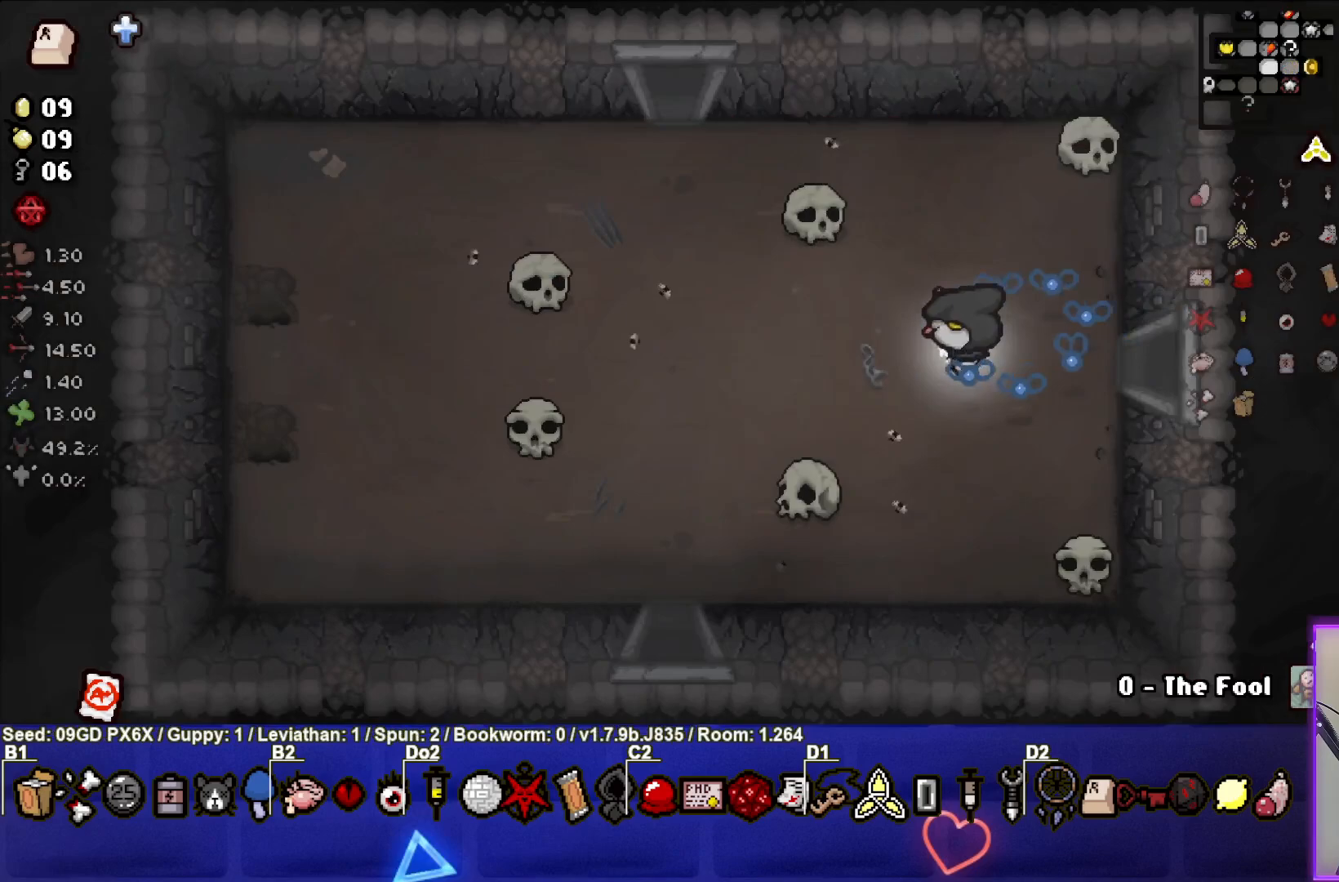
{"buttons": [], "left_stick": "down-left", "events": []}
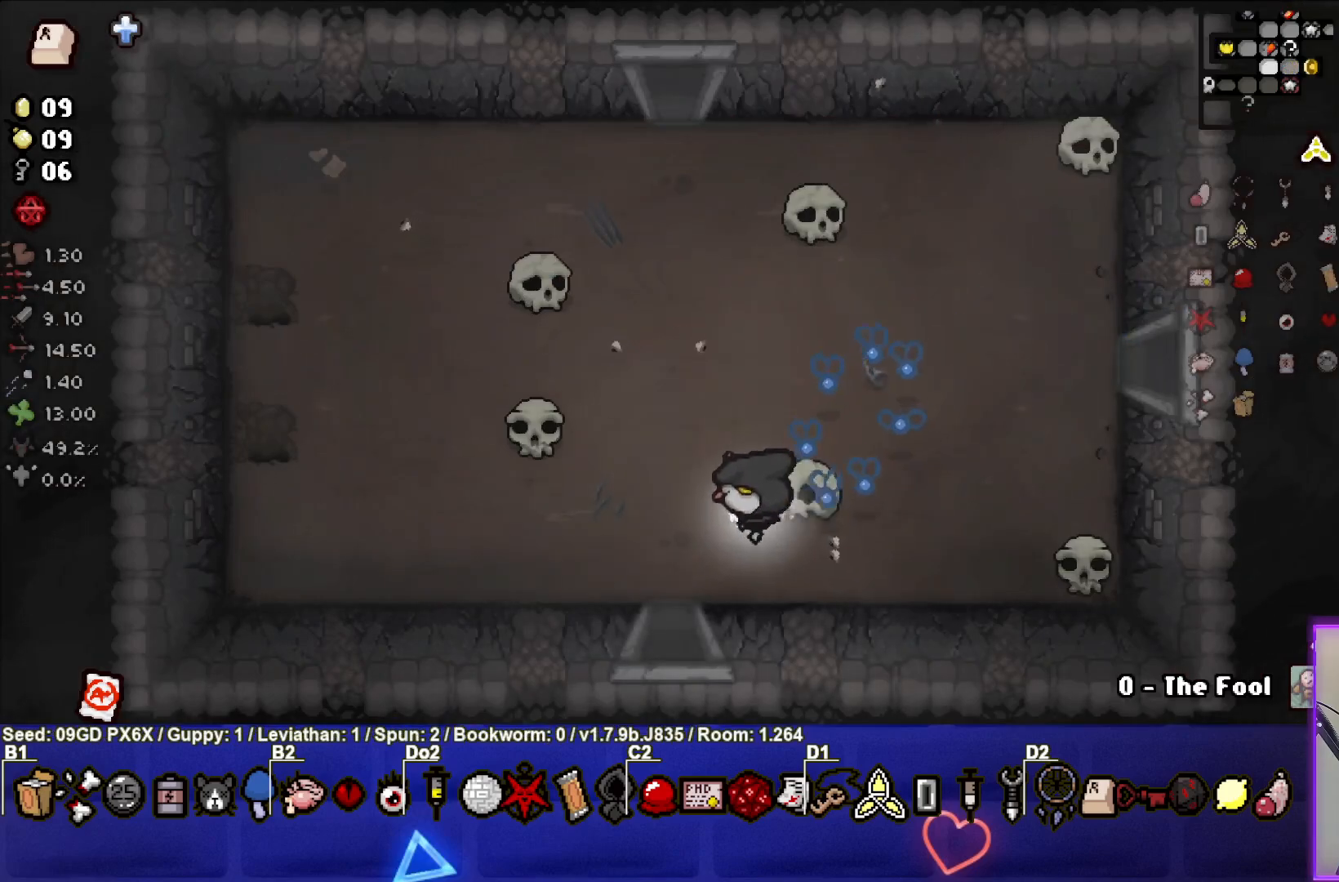
{"buttons": [], "left_stick": "center", "events": [[117, "left_stick", "down"], [350, "left_stick", "center"]]}
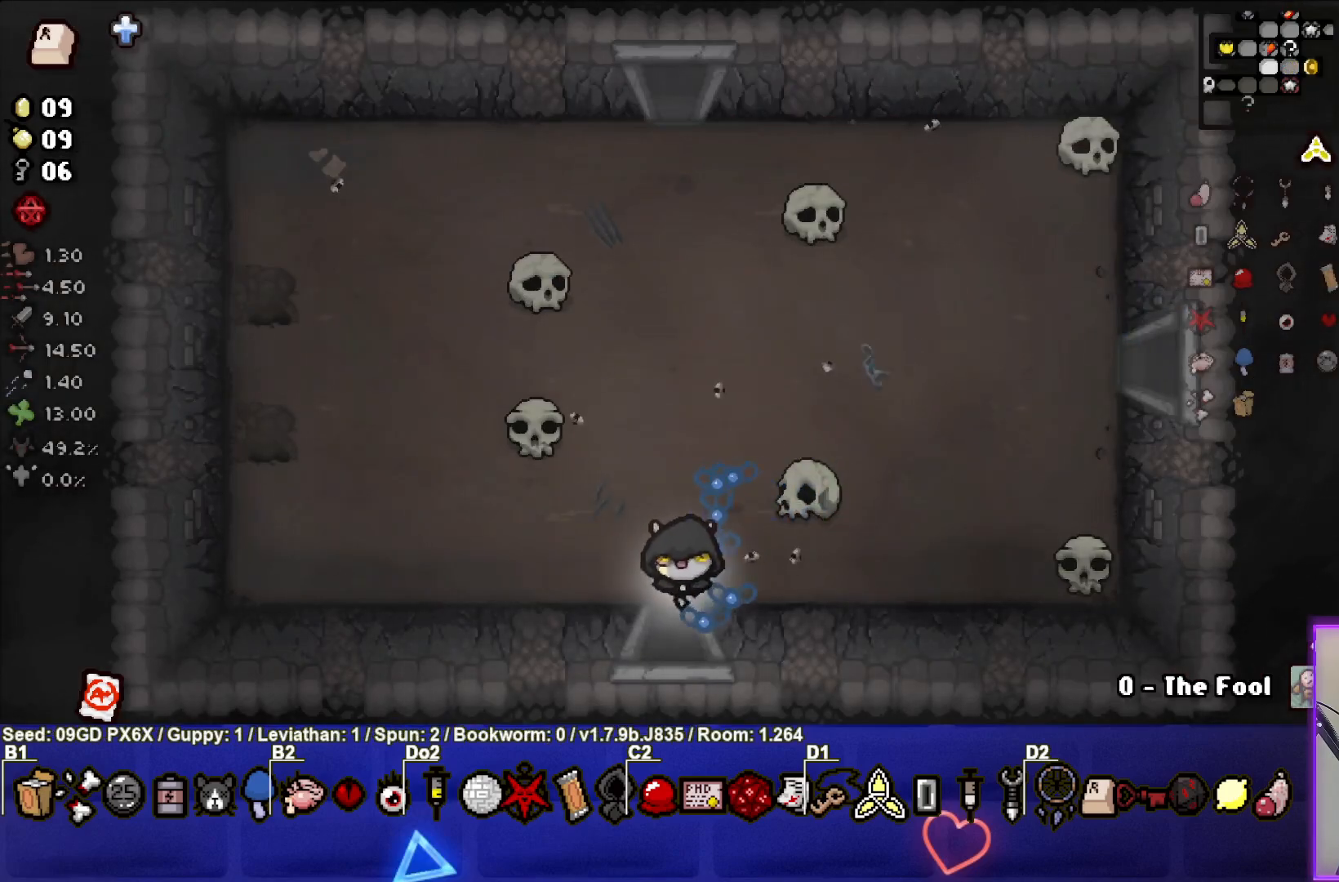
{"buttons": [], "left_stick": "down", "events": [[267, "left_stick", "down"]]}
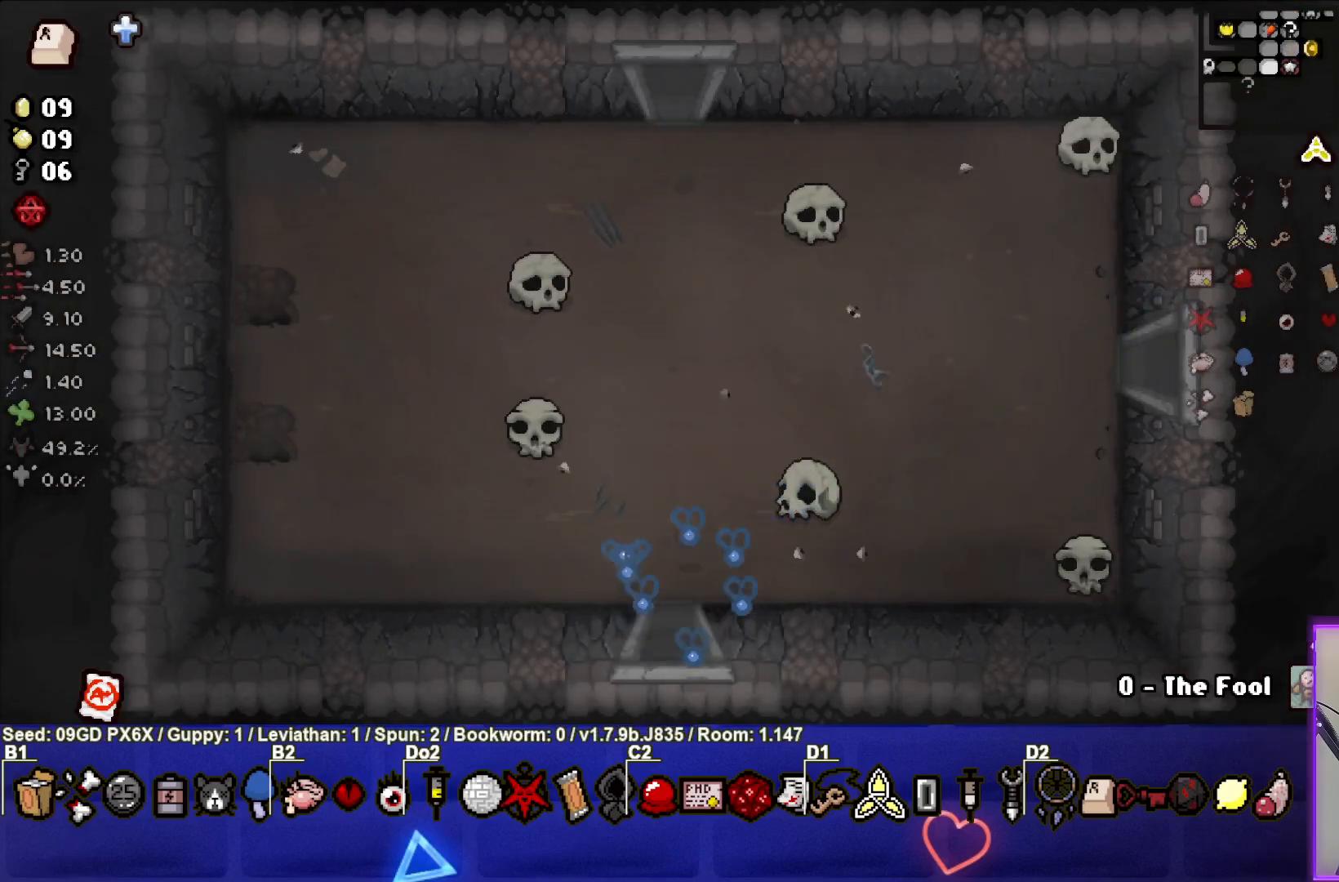
{"buttons": [], "left_stick": "center", "events": [[17, "left_stick", "center"]]}
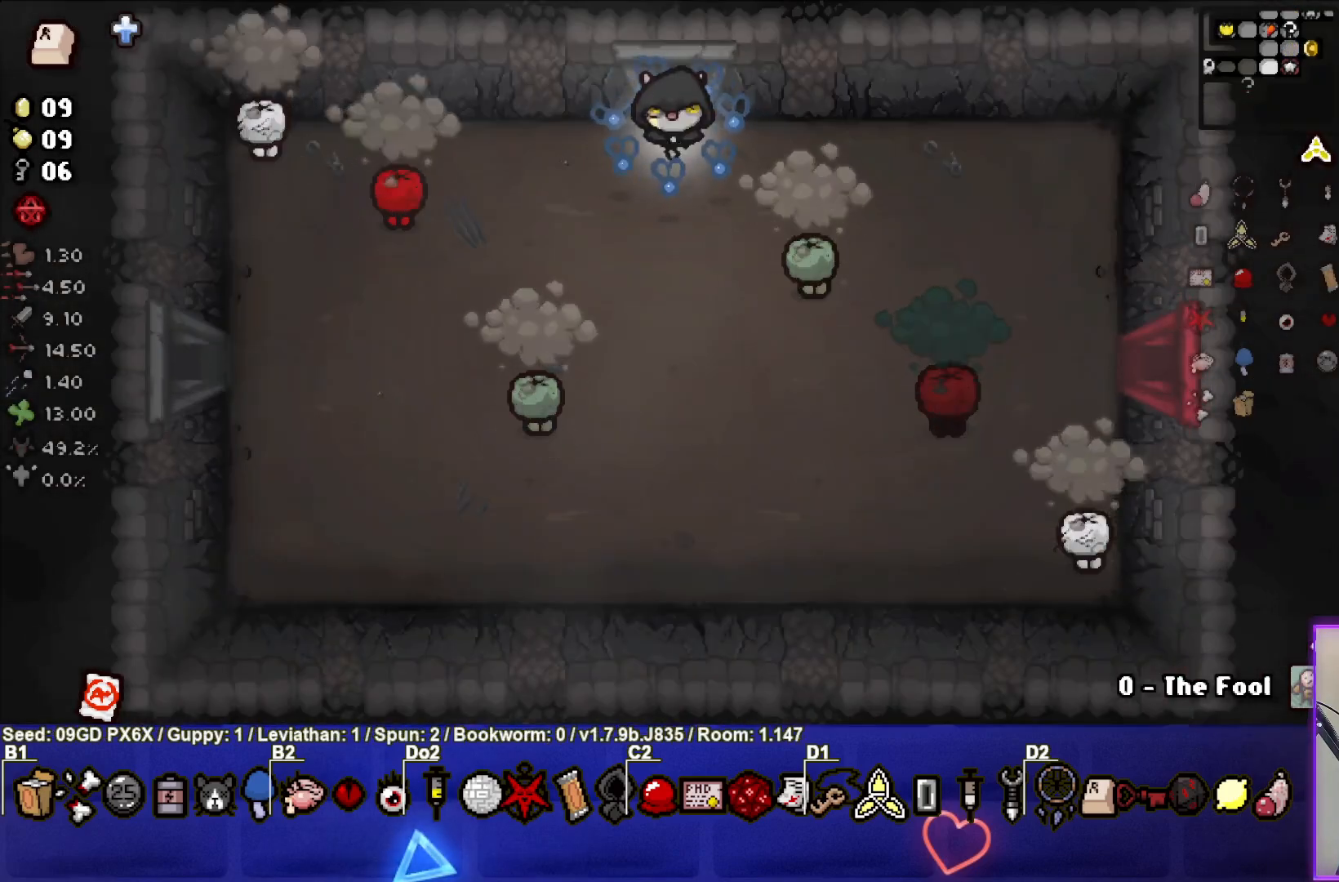
{"buttons": ["CROSS"], "left_stick": "up-right", "events": [[100, "left_stick", "left"], [250, "CROSS", "down"], [400, "left_stick", "center"], [483, "left_stick", "up-right"]]}
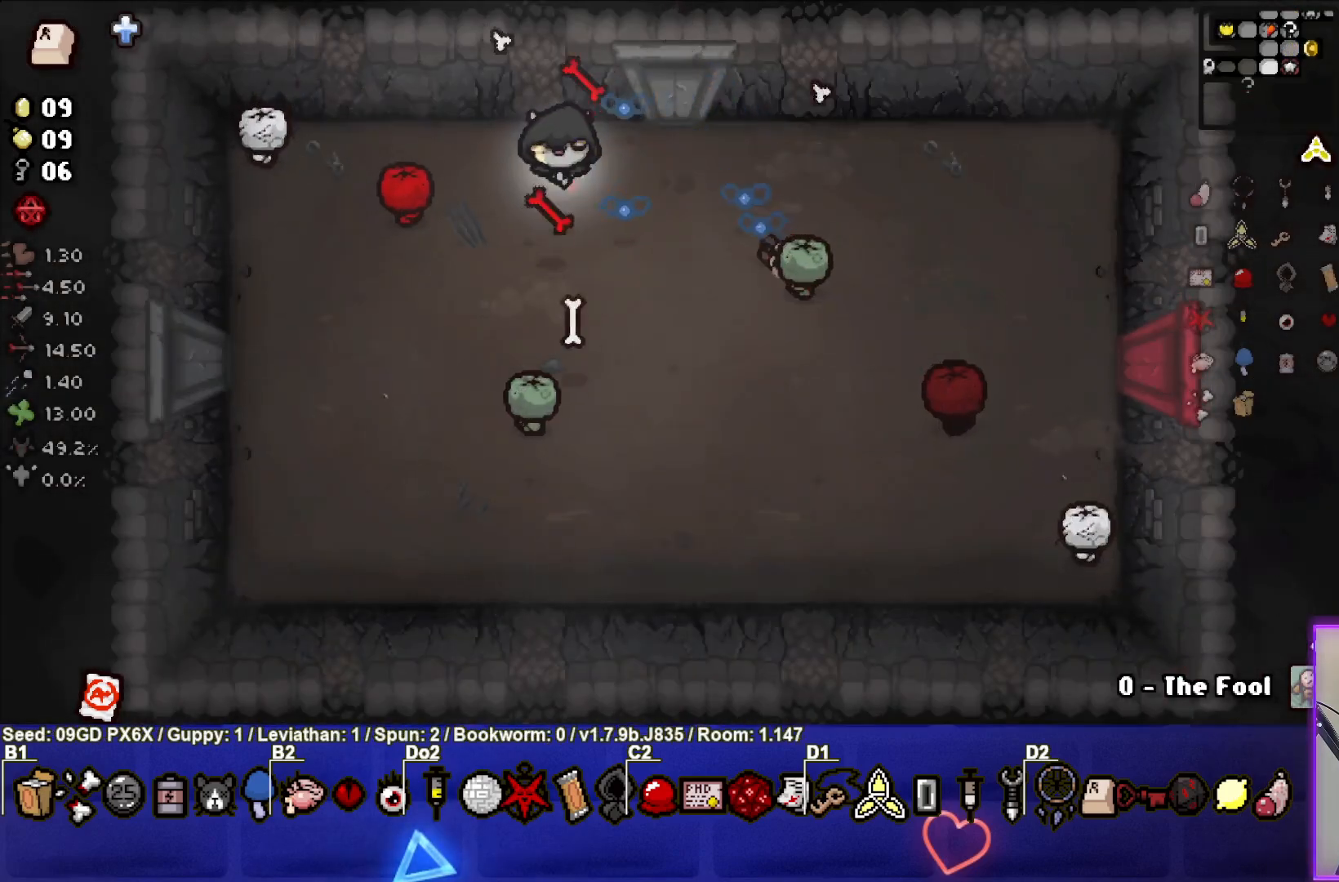
{"buttons": ["CROSS"], "left_stick": "right", "events": [[367, "left_stick", "right"]]}
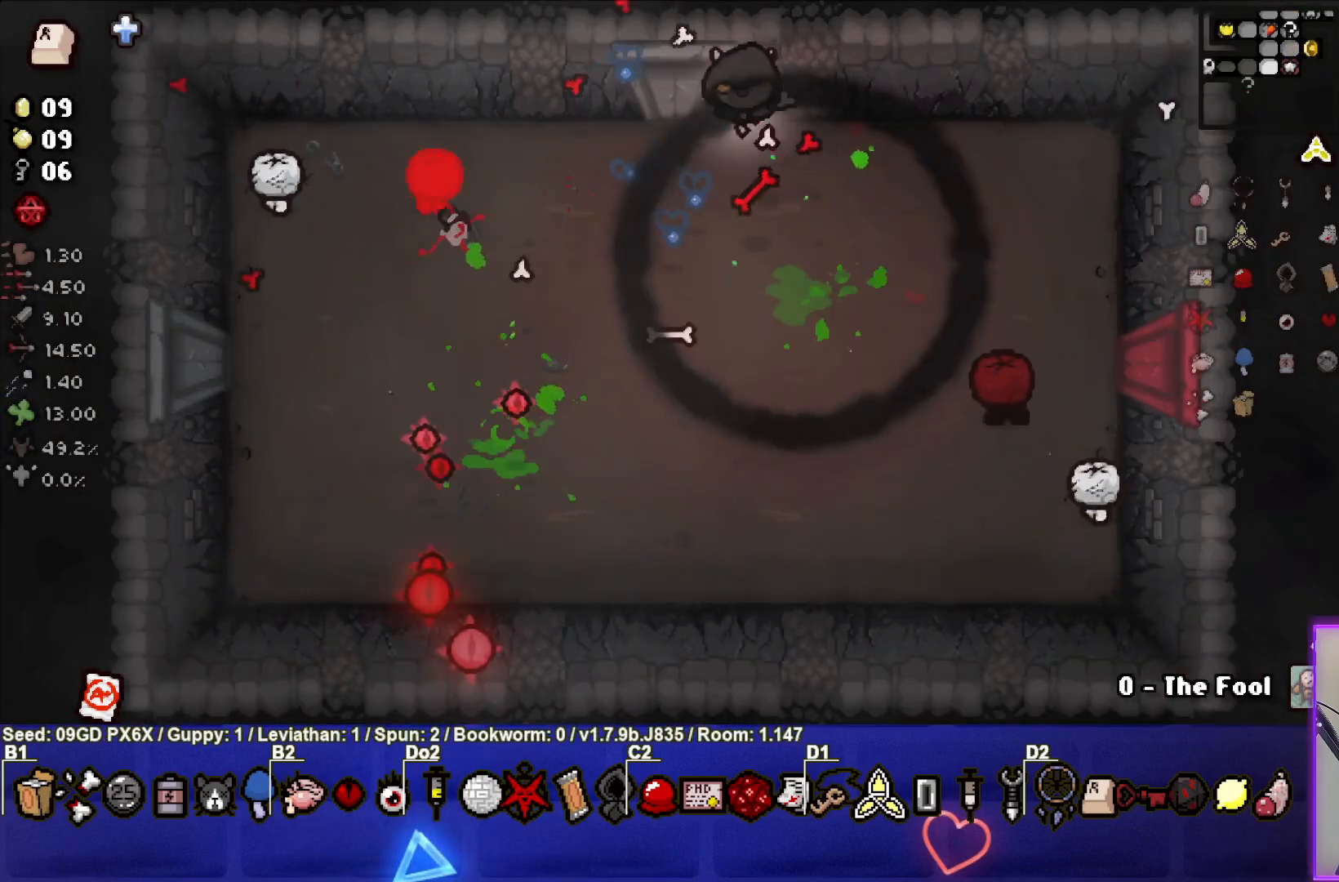
{"buttons": ["CROSS"], "left_stick": "right", "events": [[33, "left_stick", "down-right"], [333, "left_stick", "center"], [450, "left_stick", "right"]]}
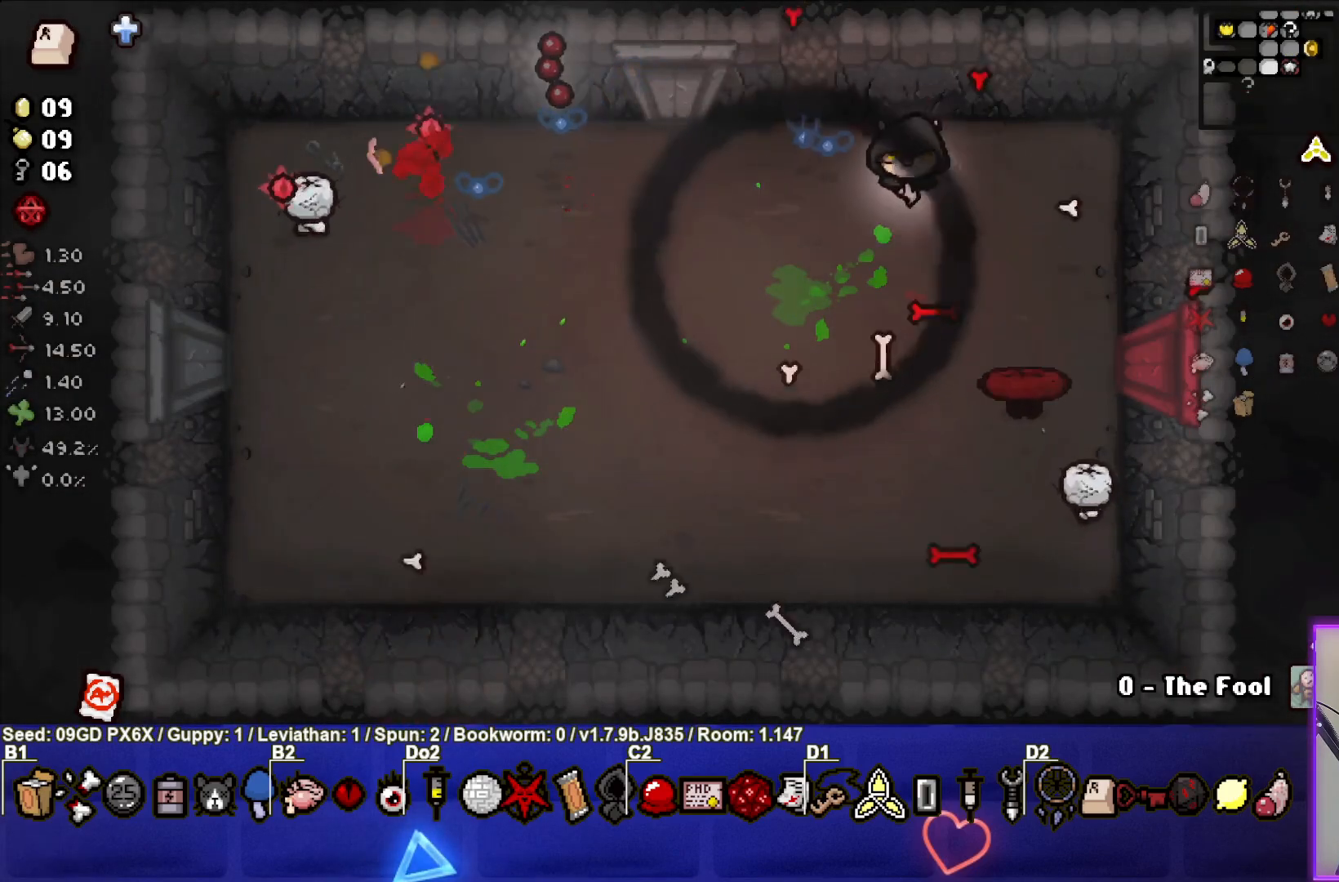
{"buttons": ["CROSS"], "left_stick": "right", "events": [[133, "left_stick", "center"], [183, "left_stick", "up-right"], [367, "left_stick", "center"], [483, "left_stick", "right"]]}
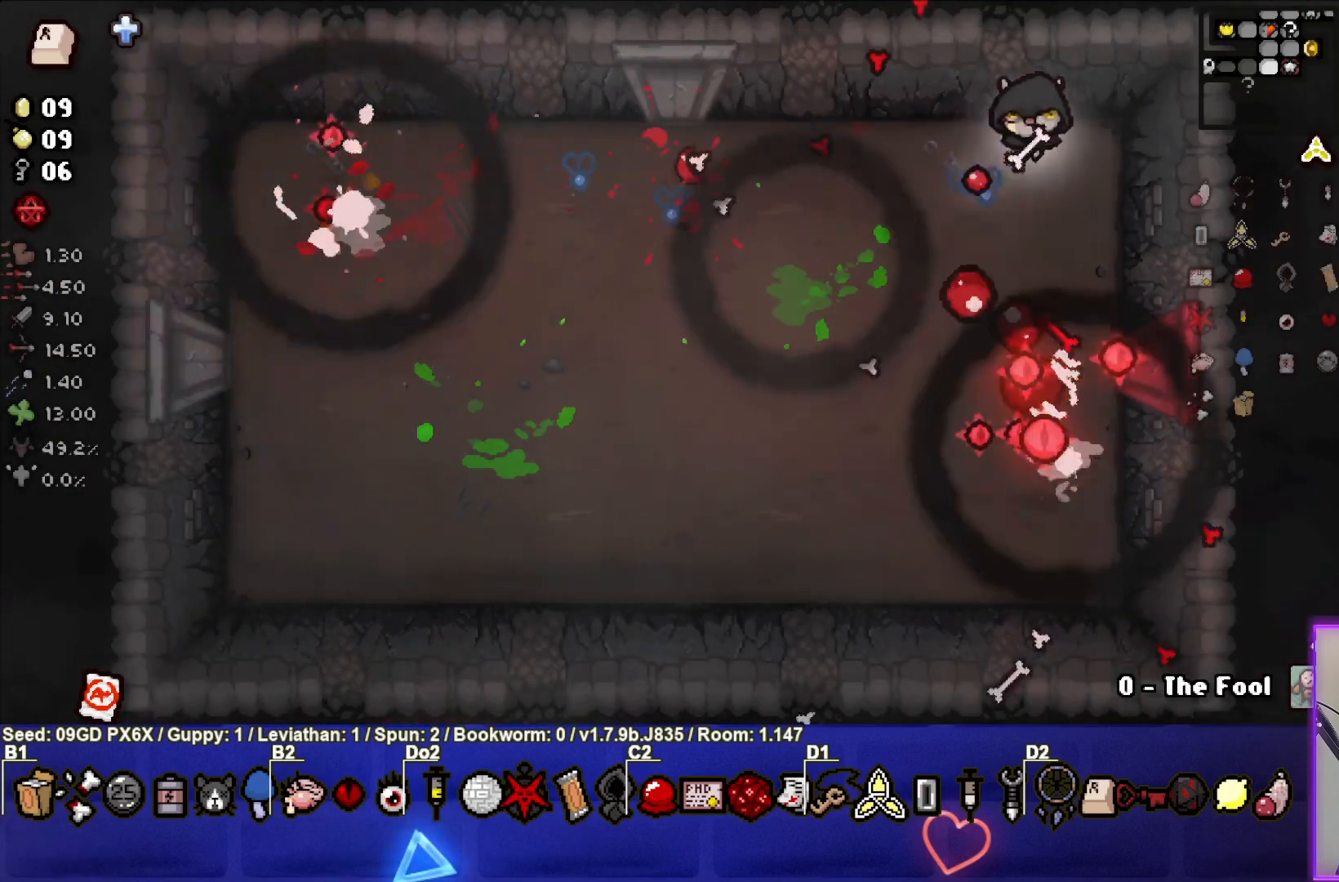
{"buttons": ["CROSS"], "left_stick": "center", "events": [[117, "left_stick", "center"], [250, "left_stick", "right"], [400, "left_stick", "center"]]}
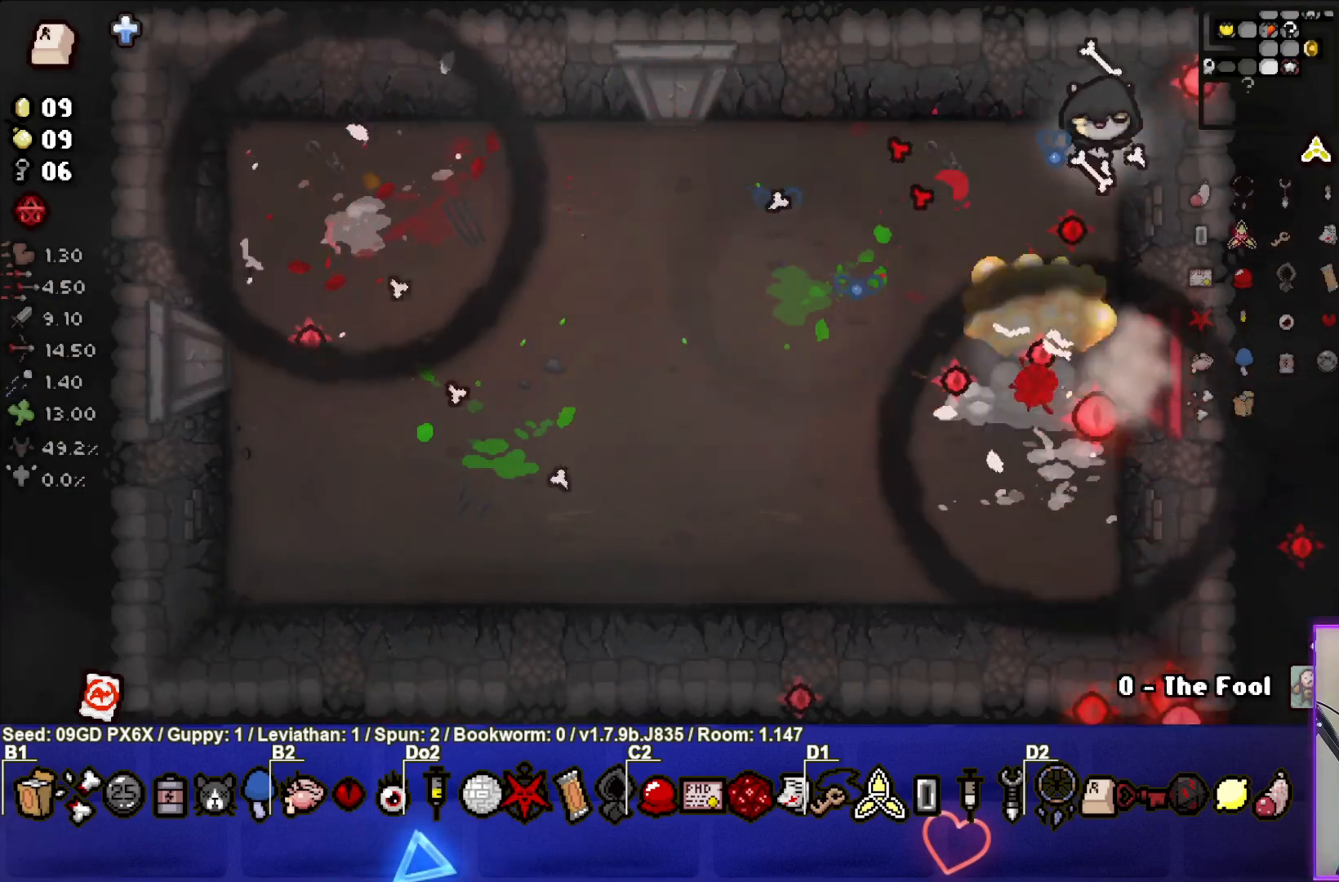
{"buttons": ["SQUARE"], "left_stick": "left", "events": [[50, "CROSS", "up"], [150, "SQUARE", "down"], [183, "left_stick", "left"]]}
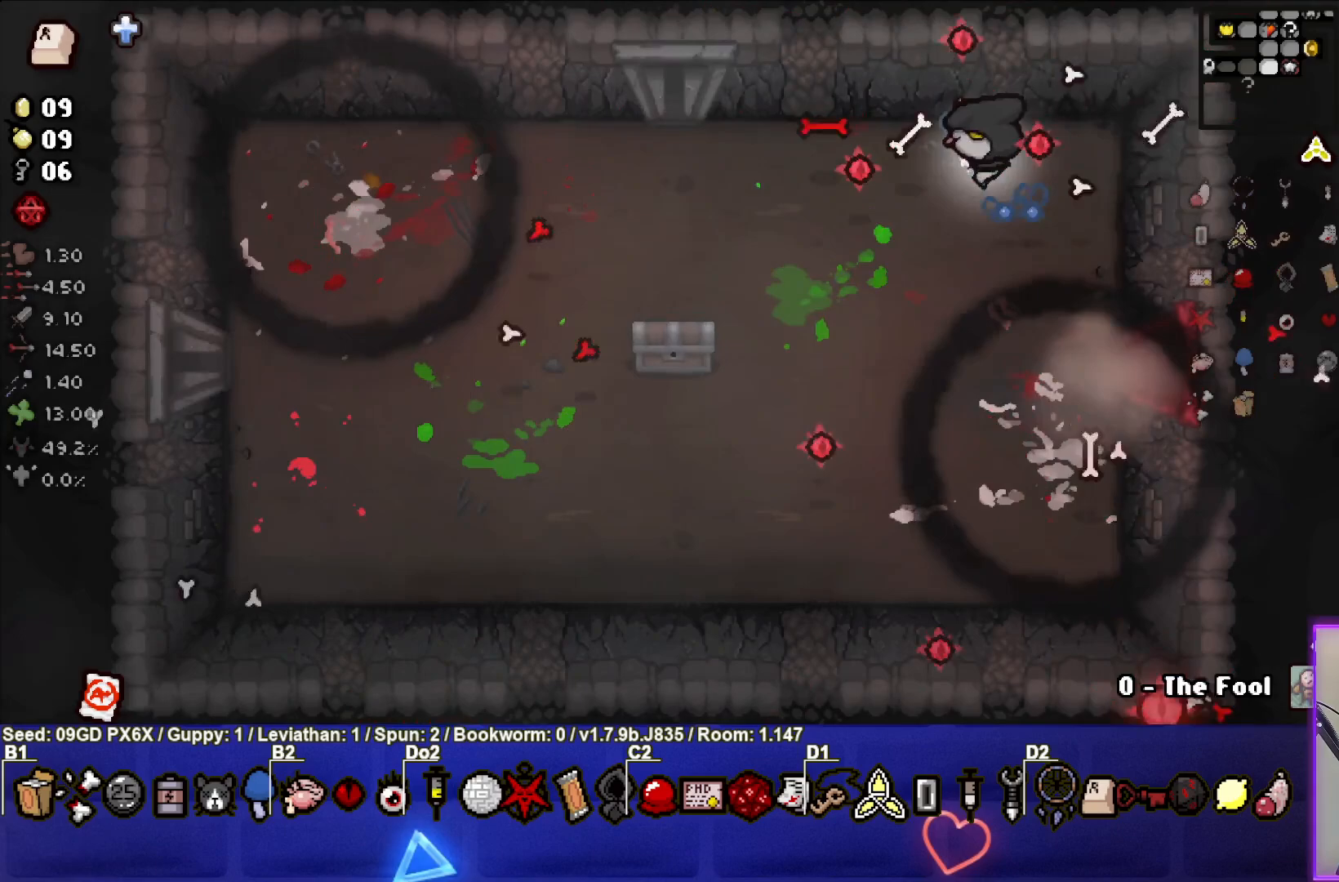
{"buttons": [], "left_stick": "down-left", "events": [[17, "SQUARE", "up"], [117, "left_stick", "down-left"]]}
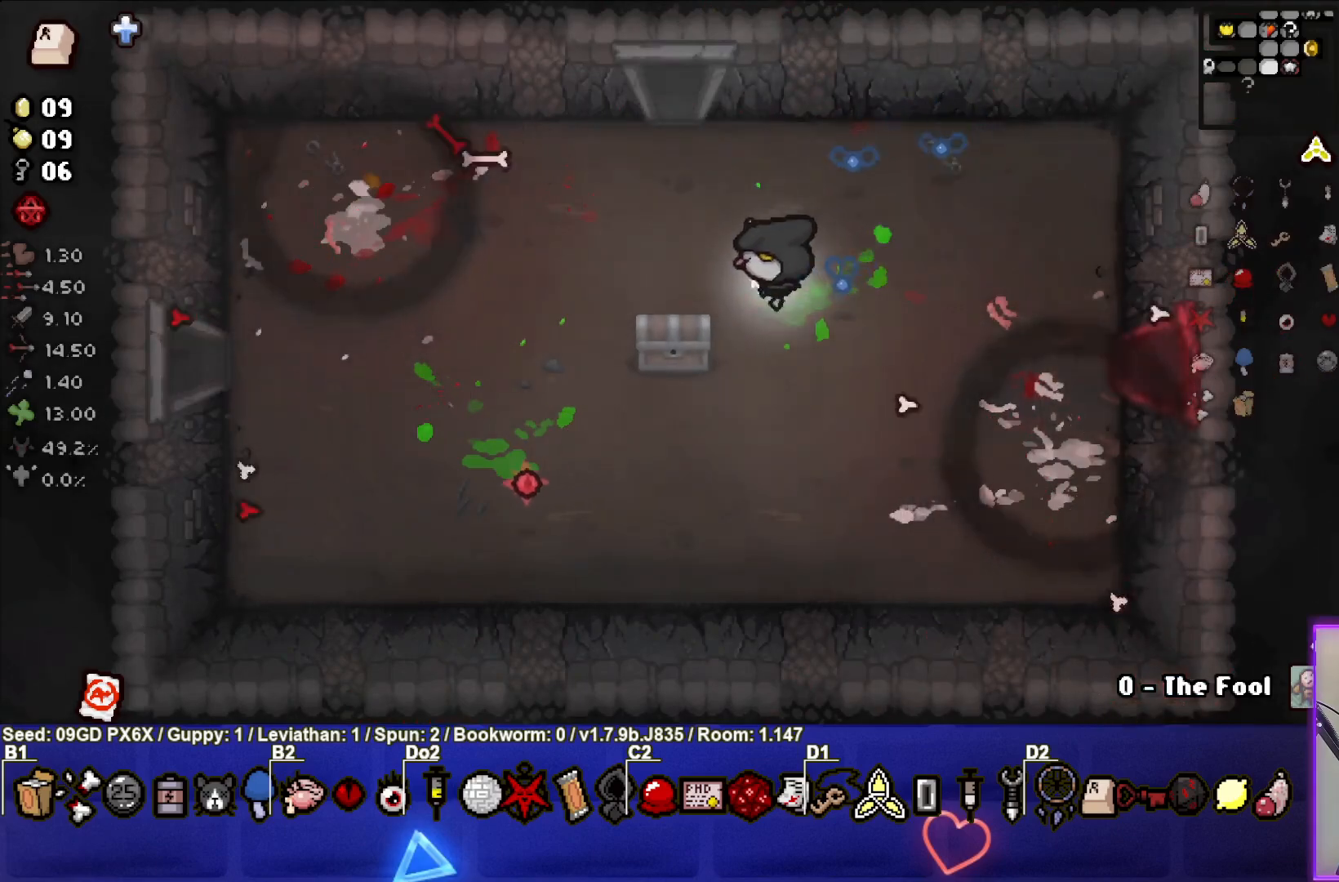
{"buttons": [], "left_stick": "center", "events": [[383, "left_stick", "center"]]}
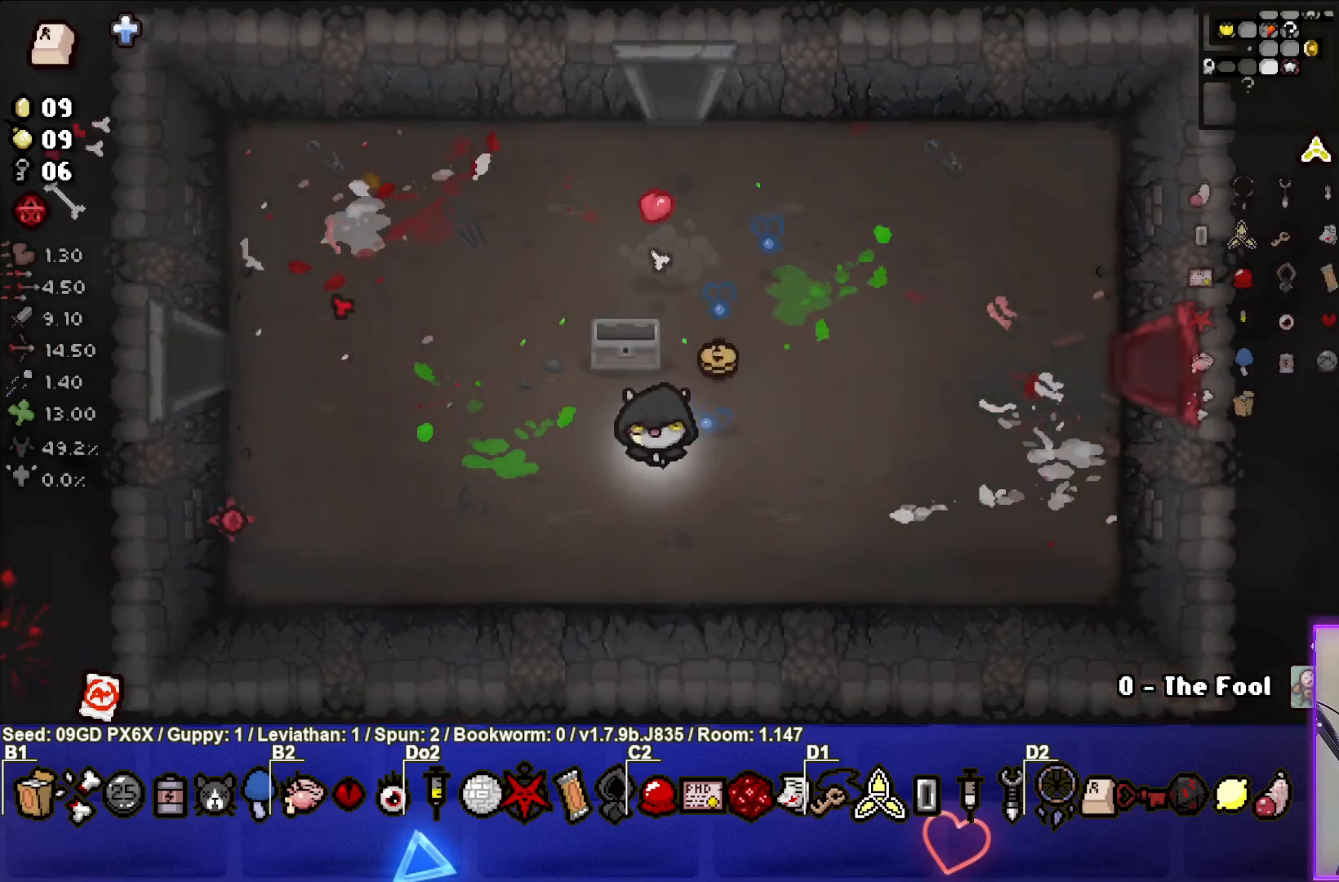
{"buttons": [], "left_stick": "up", "events": [[200, "left_stick", "right"], [467, "left_stick", "up"]]}
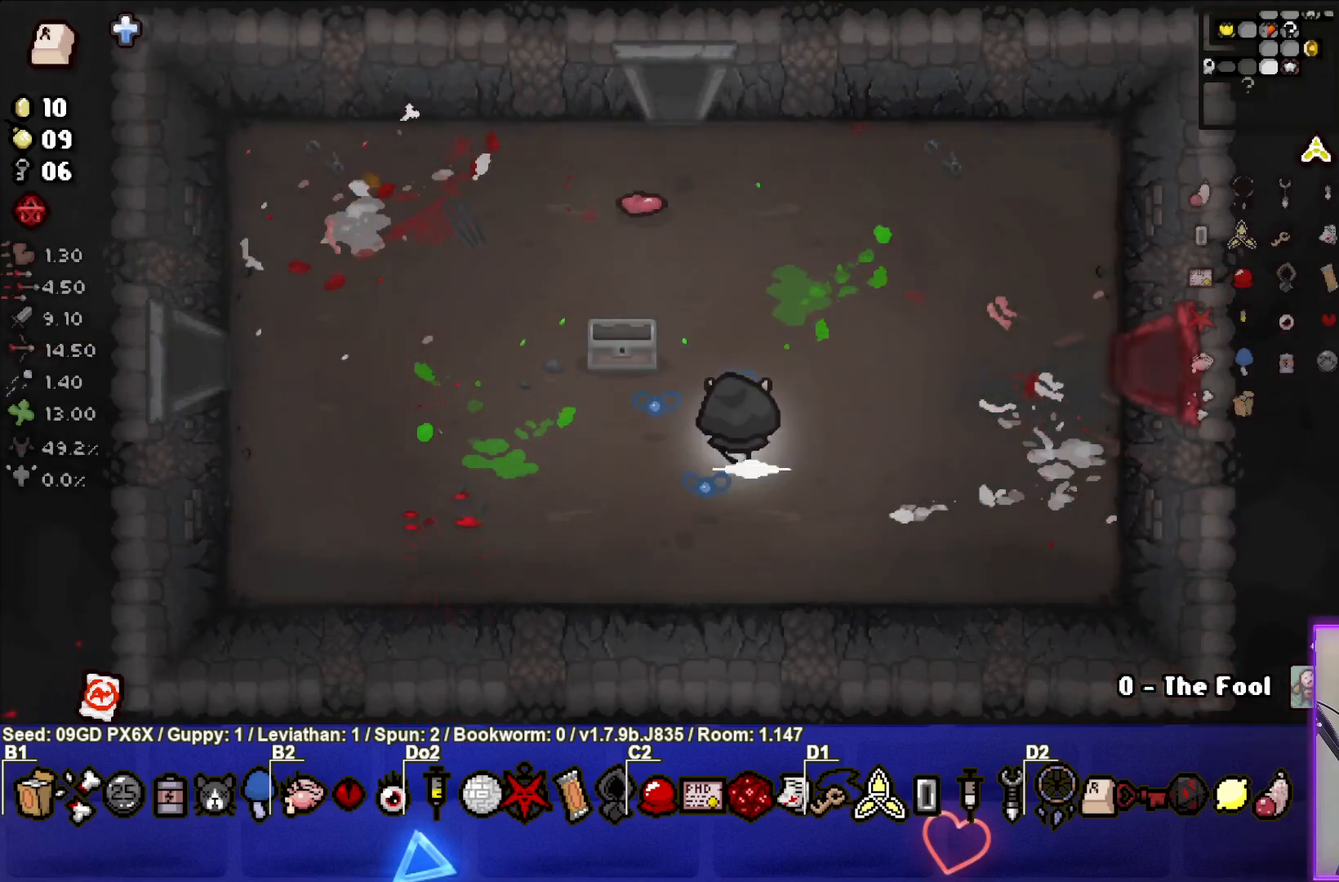
{"buttons": [], "left_stick": "left", "events": [[17, "left_stick", "up-left"], [167, "left_stick", "left"]]}
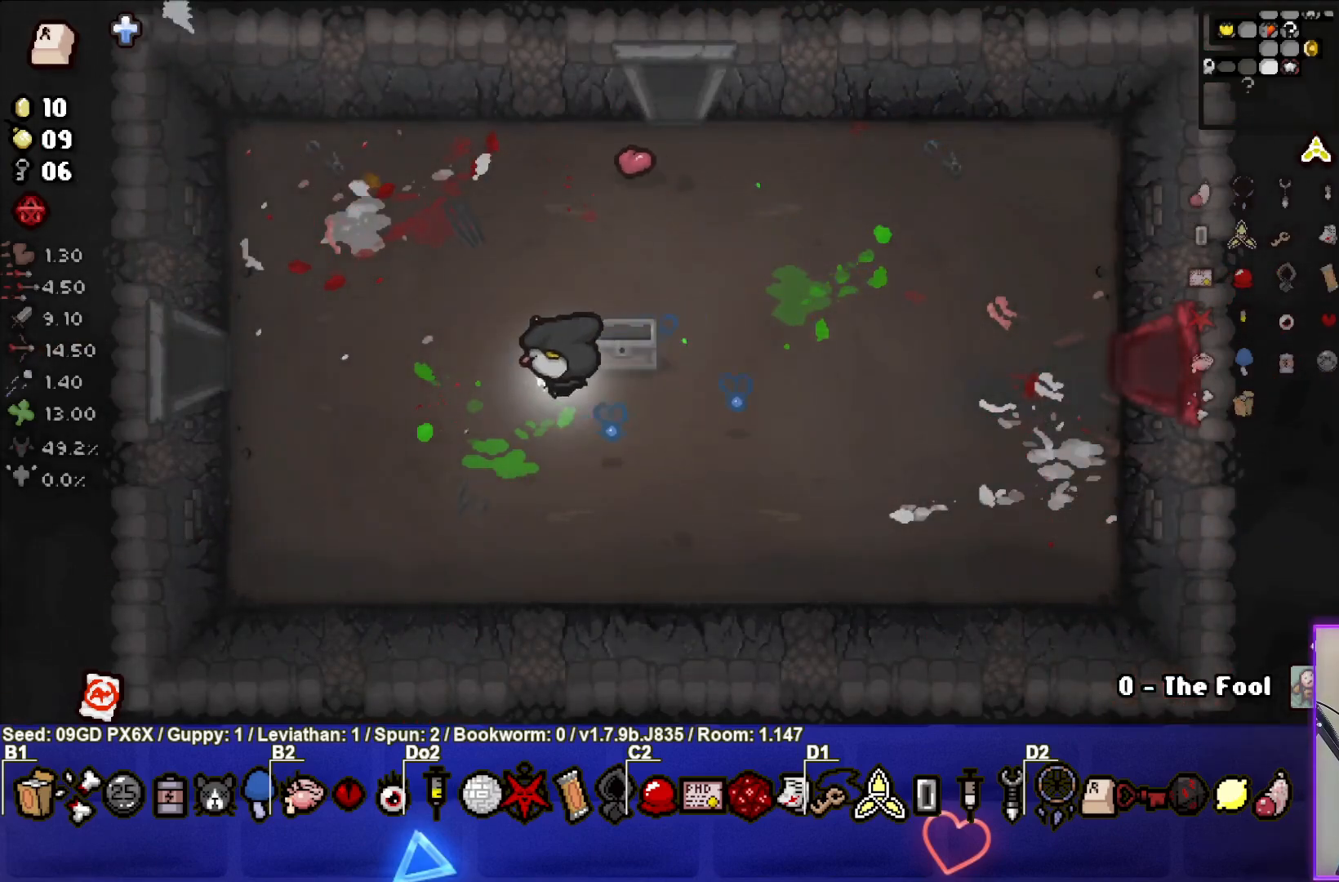
{"buttons": [], "left_stick": "left", "events": []}